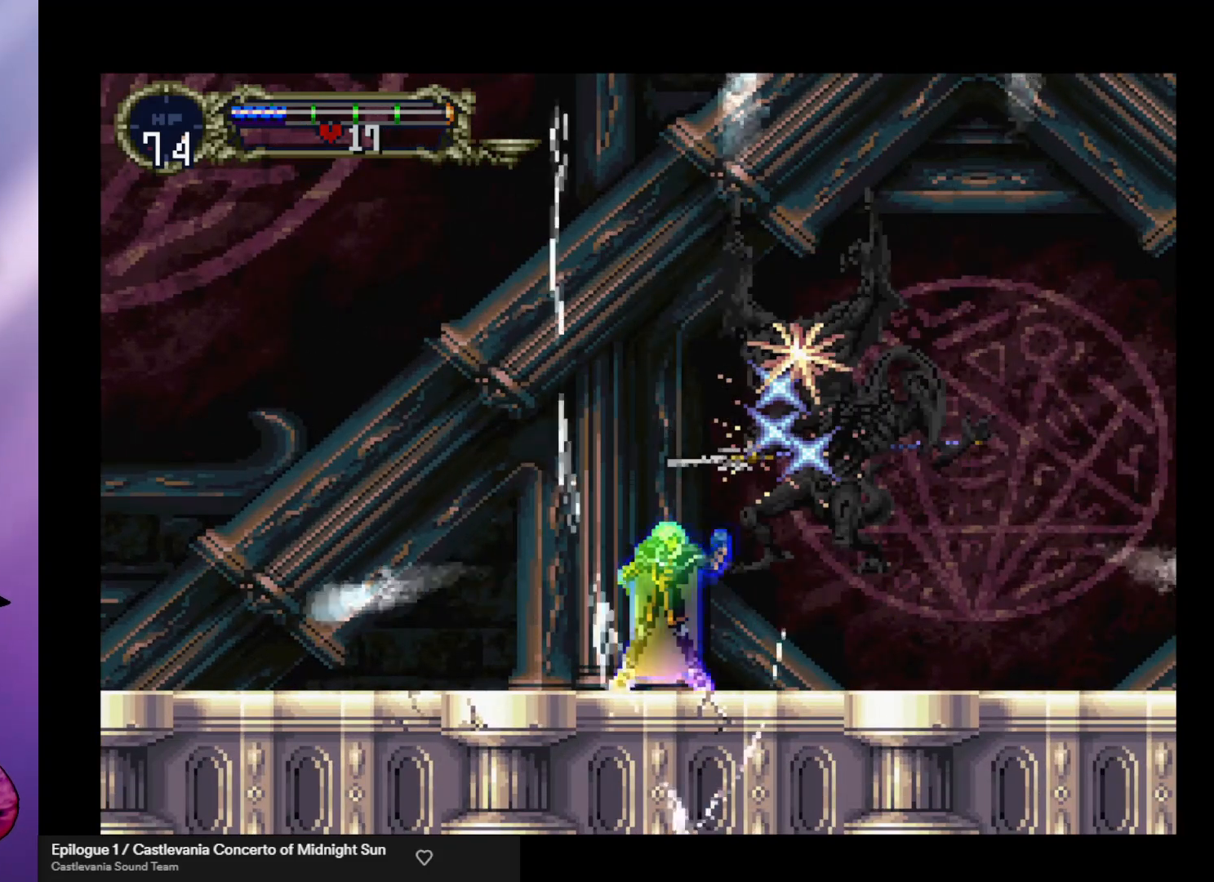
Gameplay with a controller (arcade stick); each line is a JSON object with the inputs held at the frame after it. "events" lists button and stick changes between this image and that frame as [ms after this image, input, new state], when the widget could be followed in between. Not read: L3 R3.
{"buttons": ["A"], "left_stick": "center", "events": [[467, "A", "down"]]}
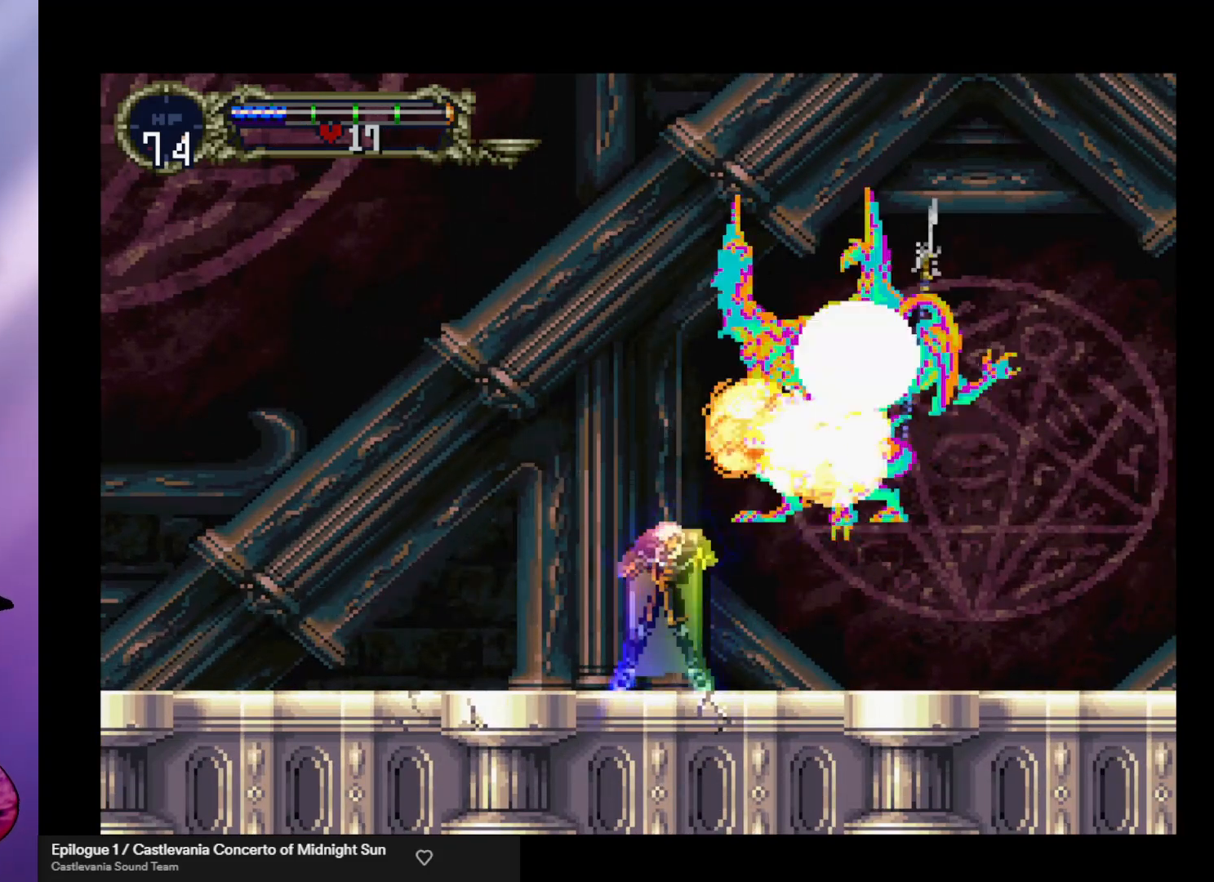
{"buttons": ["X"], "left_stick": "down", "events": [[167, "A", "up"], [167, "X", "down"], [233, "left_stick", "right"], [267, "X", "up"], [300, "left_stick", "center"], [333, "X", "down"], [433, "X", "up"], [467, "left_stick", "down"], [500, "X", "down"]]}
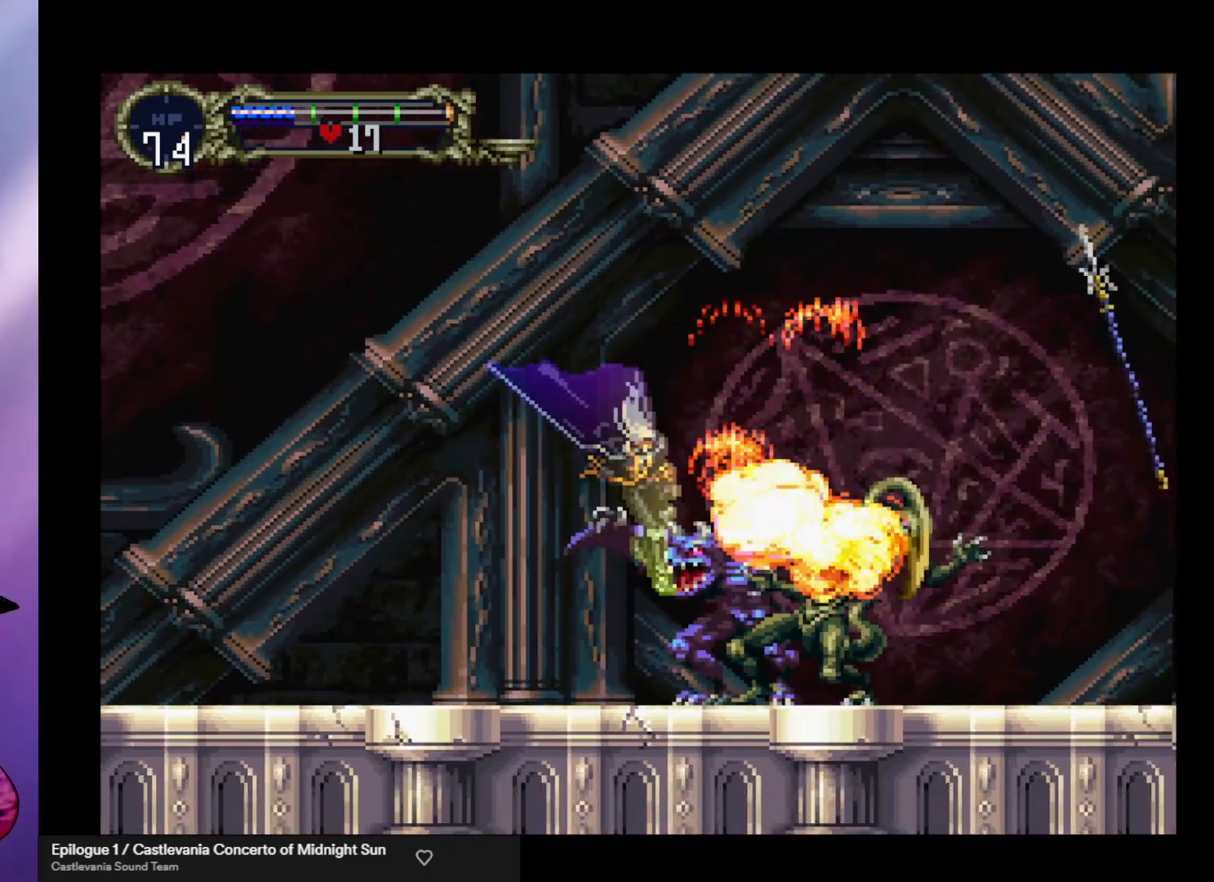
{"buttons": [], "left_stick": "down", "events": [[67, "X", "up"], [133, "X", "down"], [200, "X", "up"], [267, "X", "down"], [333, "X", "up"], [400, "X", "down"], [500, "X", "up"]]}
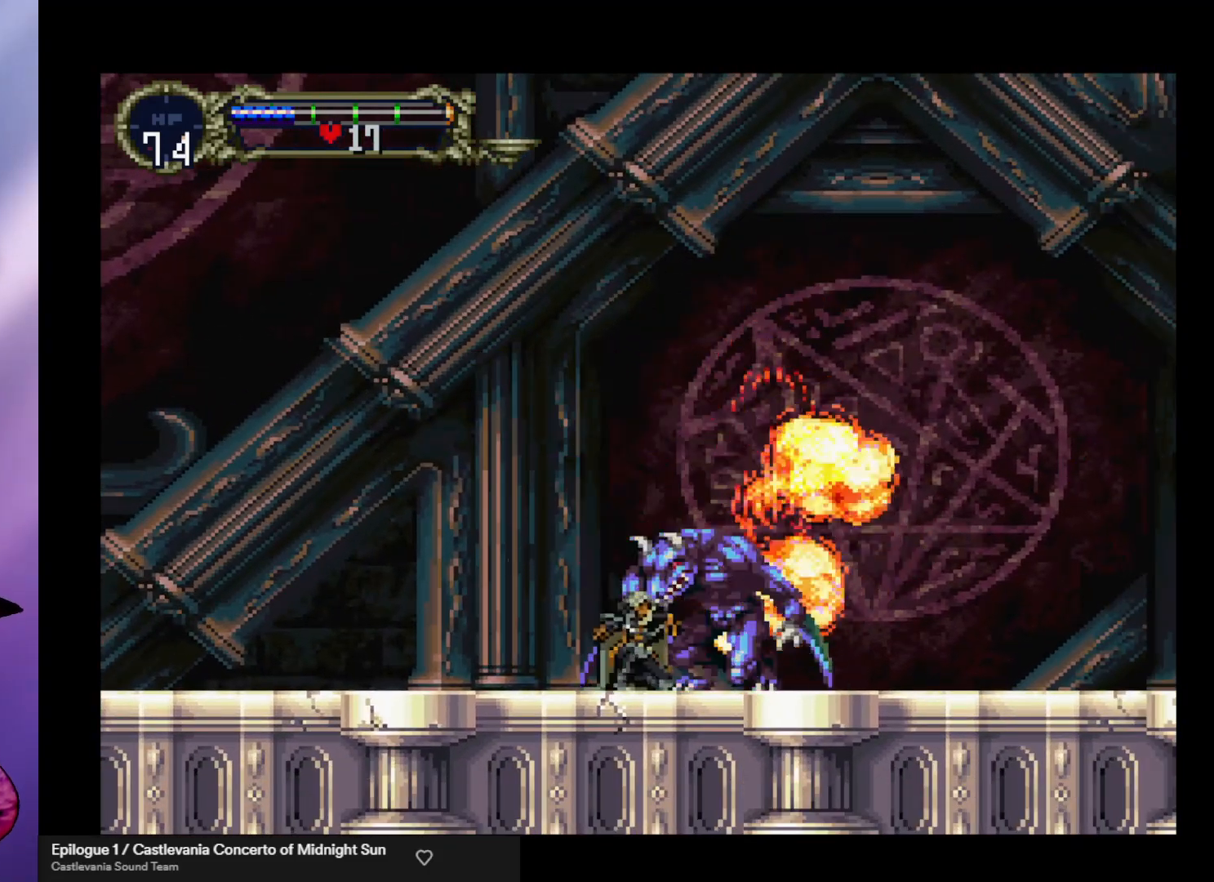
{"buttons": ["X"], "left_stick": "down", "events": [[67, "X", "down"], [133, "X", "up"], [200, "X", "down"], [267, "X", "up"], [333, "X", "down"], [433, "X", "up"], [500, "X", "down"]]}
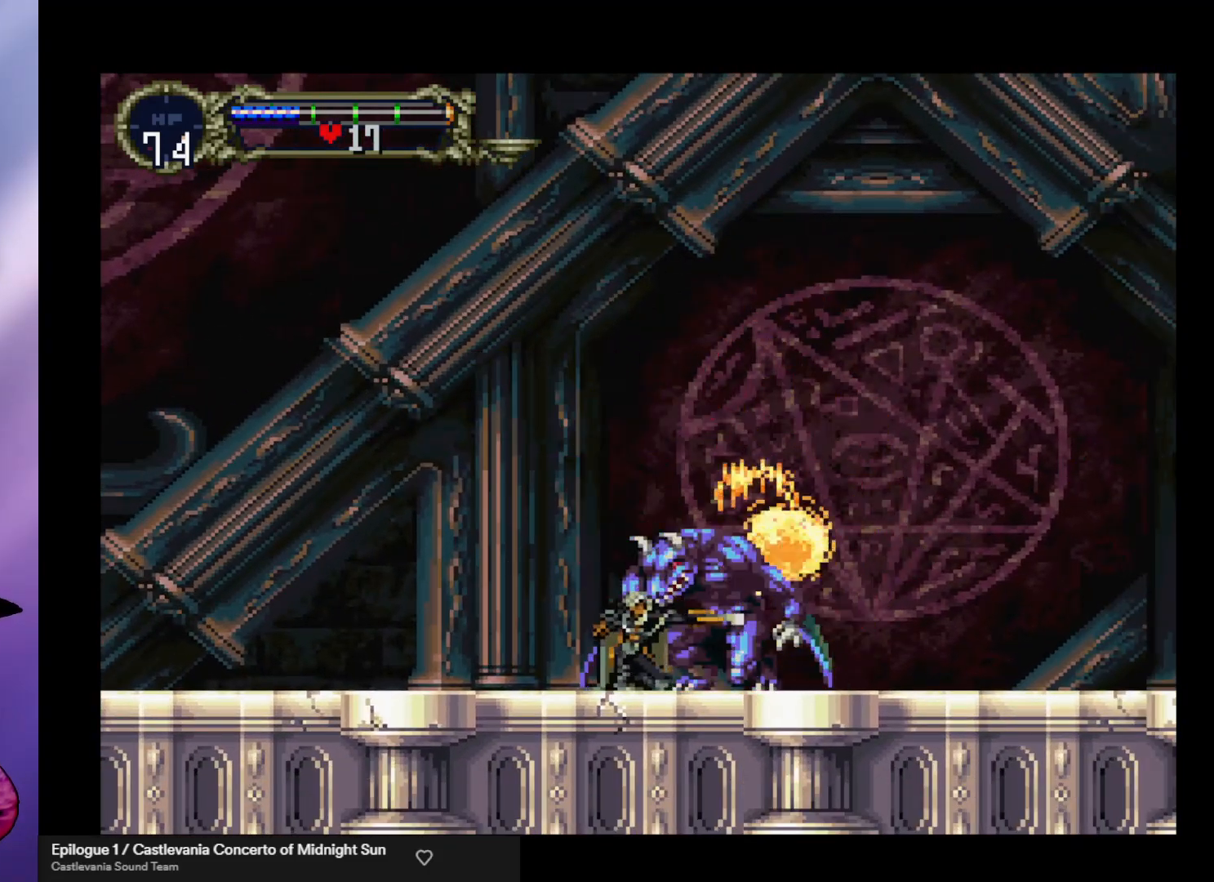
{"buttons": [], "left_stick": "down", "events": [[67, "X", "up"], [133, "X", "down"], [200, "X", "up"], [267, "X", "down"], [367, "X", "up"], [433, "X", "down"], [500, "X", "up"]]}
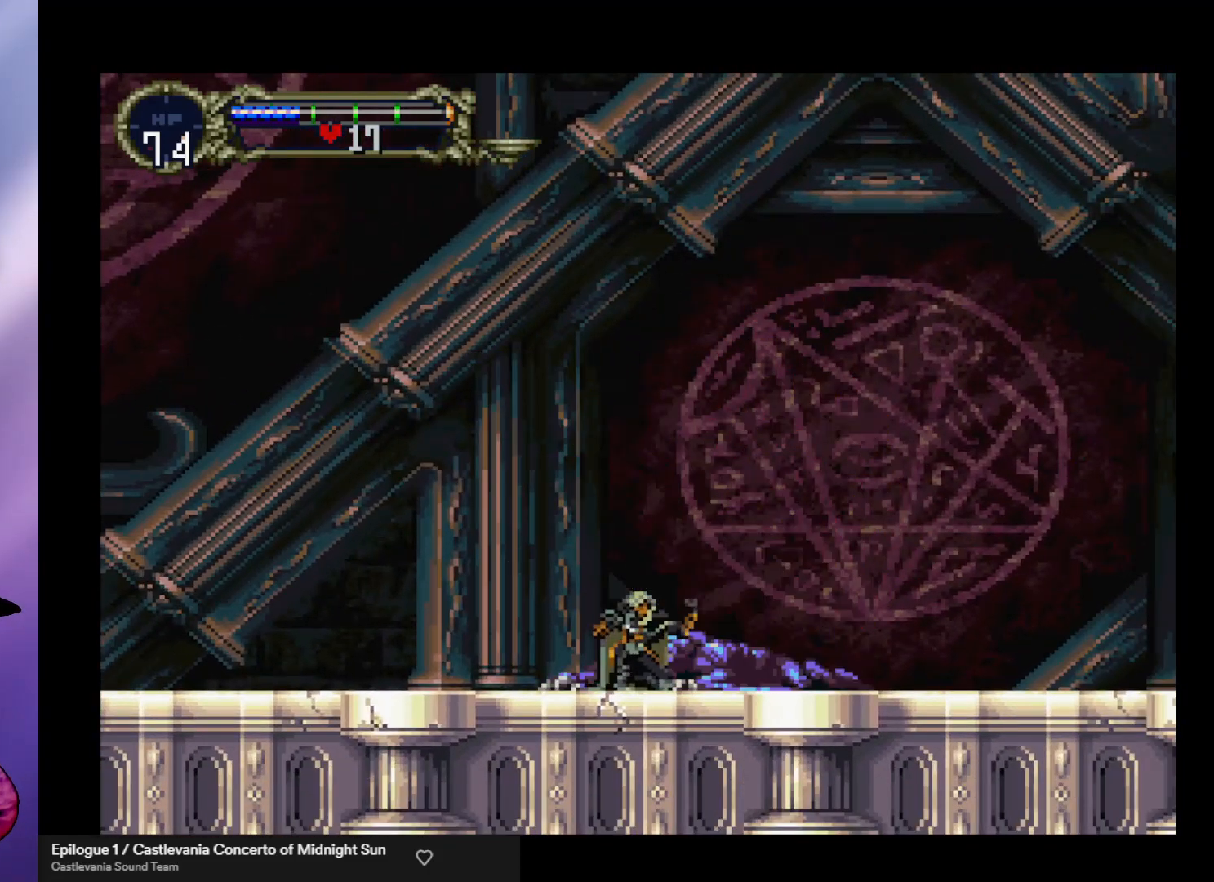
{"buttons": [], "left_stick": "right", "events": [[67, "X", "down"], [133, "X", "up"], [167, "left_stick", "center"], [300, "left_stick", "right"]]}
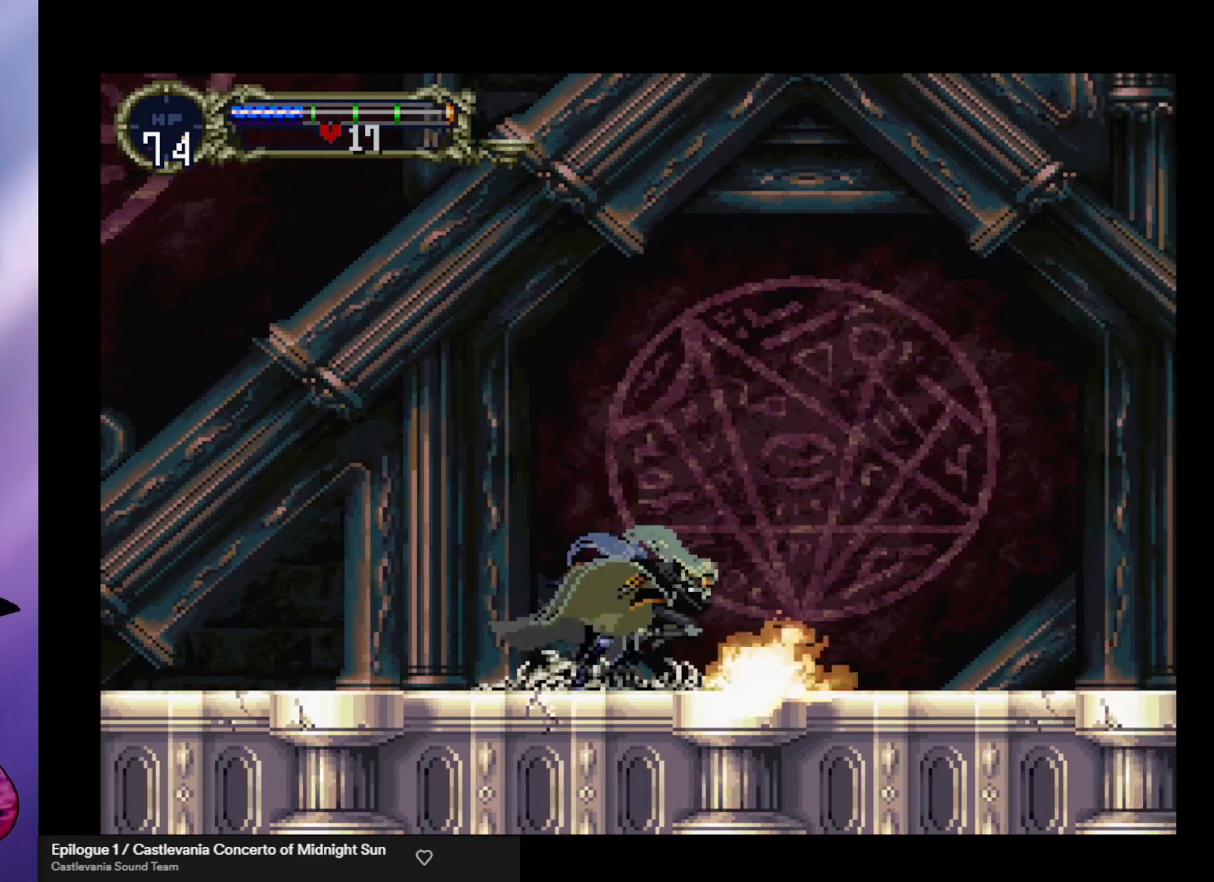
{"buttons": [], "left_stick": "center", "events": [[100, "left_stick", "left"], [167, "Y", "down"], [167, "left_stick", "center"], [233, "Y", "up"], [300, "Y", "down"], [367, "Y", "up"], [433, "Y", "down"], [500, "Y", "up"]]}
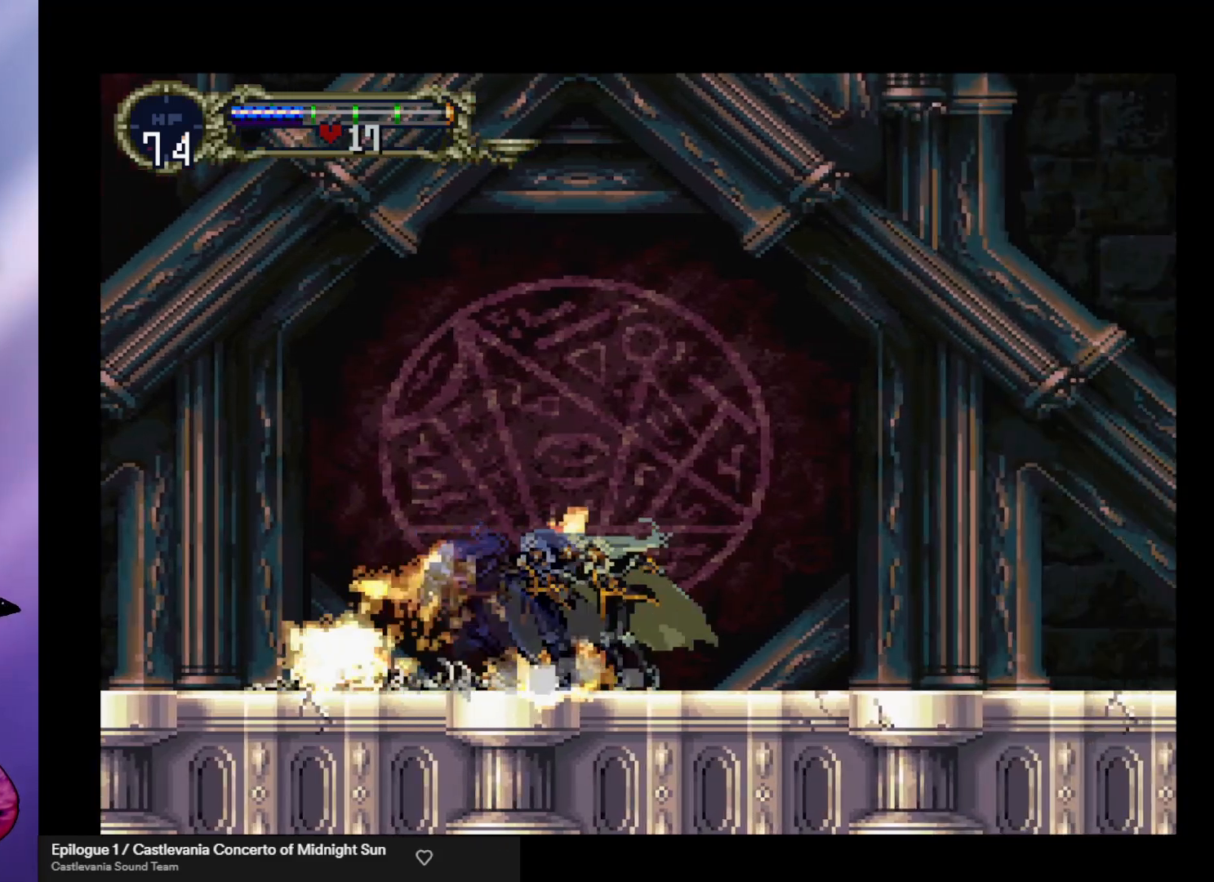
{"buttons": ["Y"], "left_stick": "center", "events": [[200, "Y", "down"], [267, "Y", "up"], [367, "Y", "down"], [433, "Y", "up"], [500, "Y", "down"]]}
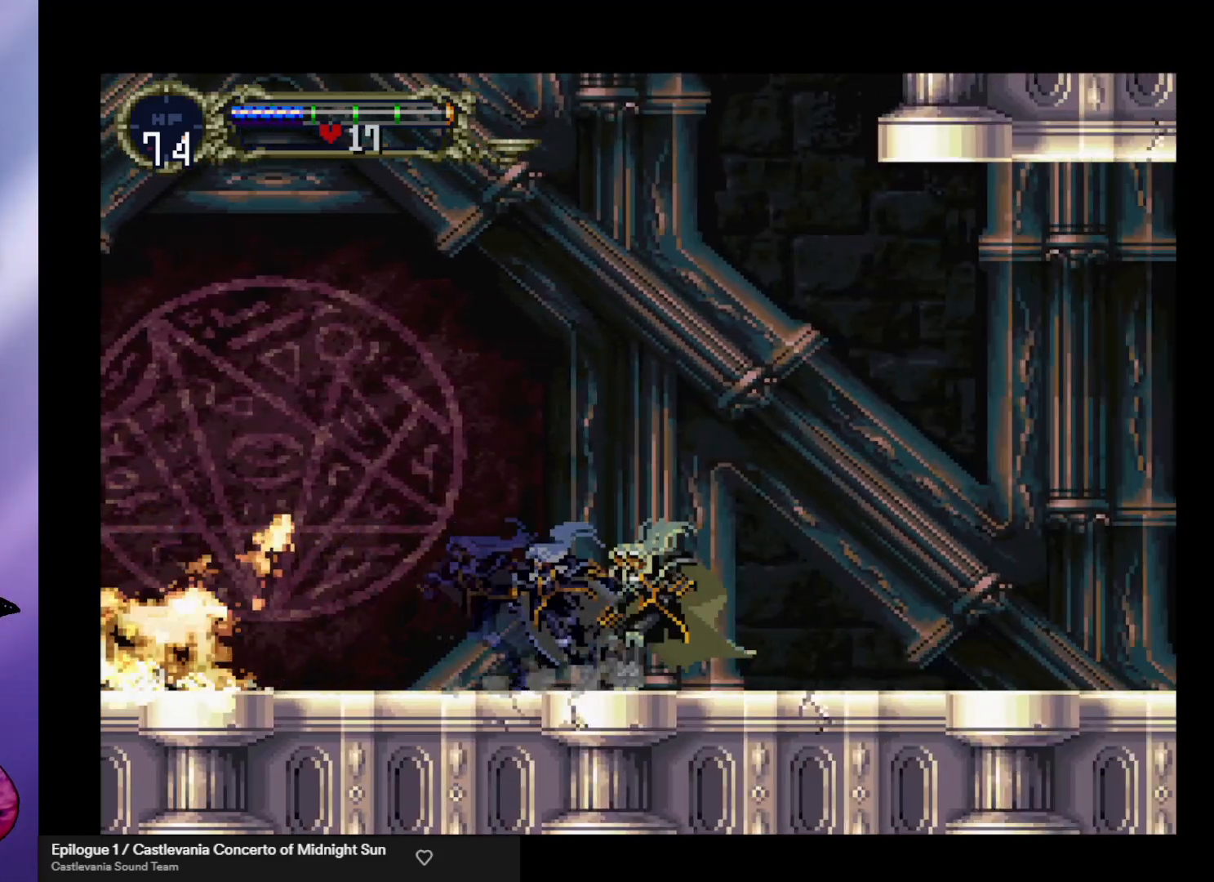
{"buttons": [], "left_stick": "center", "events": [[67, "Y", "up"], [133, "Y", "down"], [233, "Y", "up"]]}
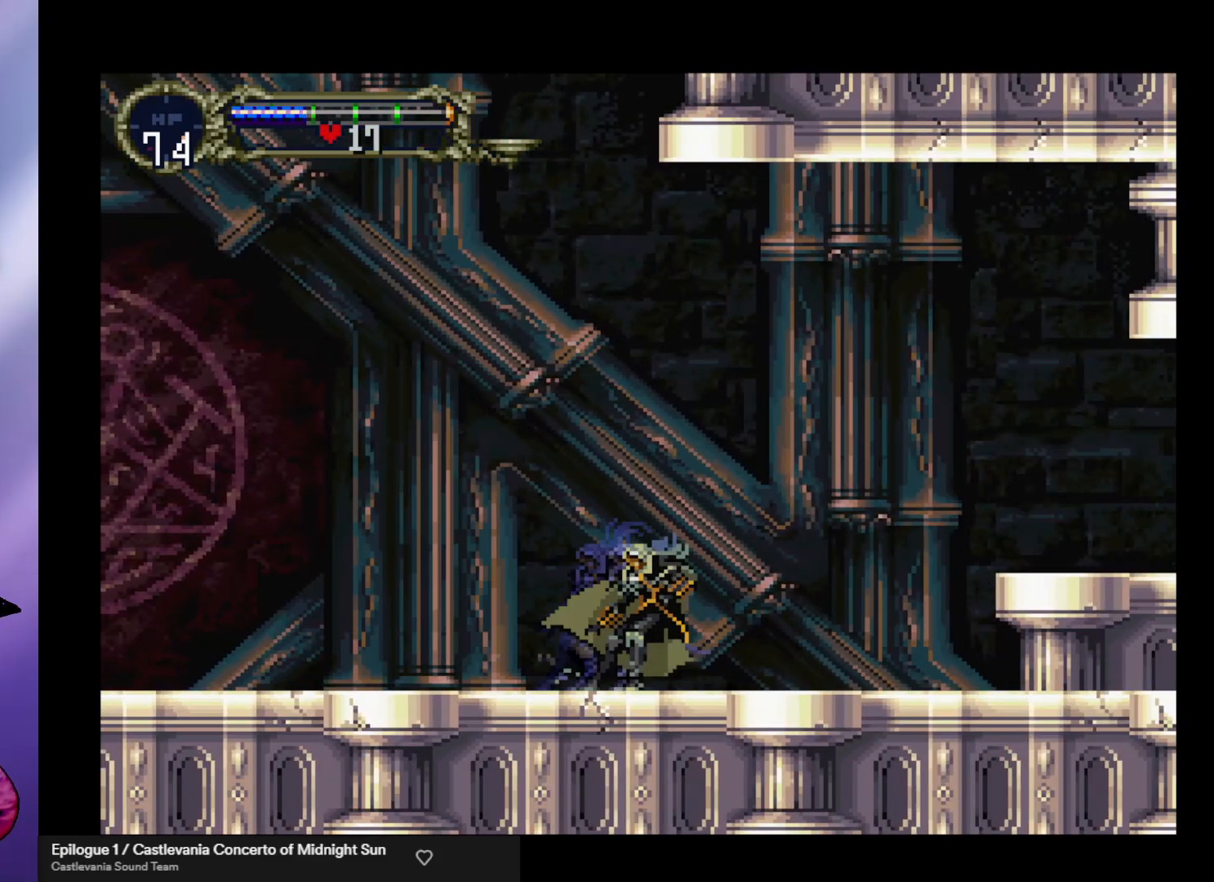
{"buttons": [], "left_stick": "center", "events": []}
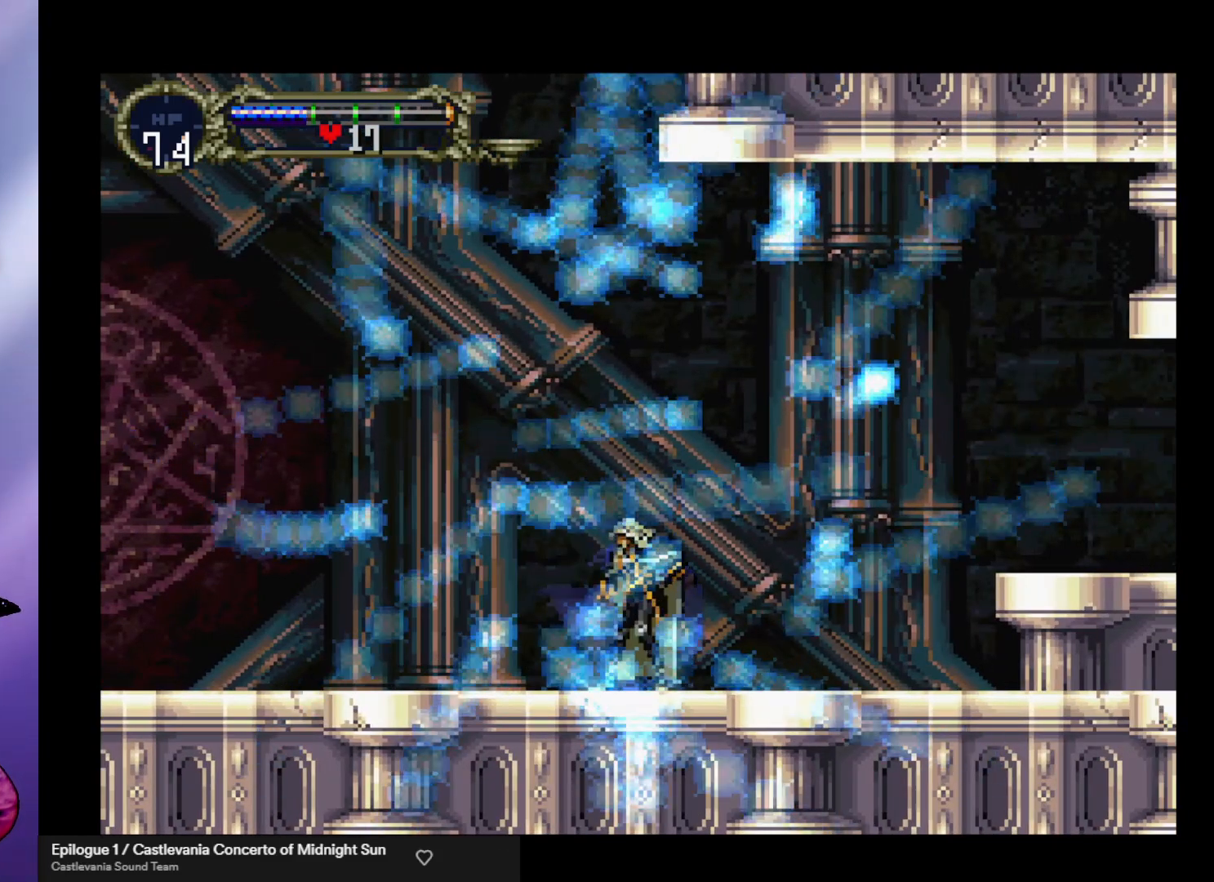
{"buttons": [], "left_stick": "center", "events": []}
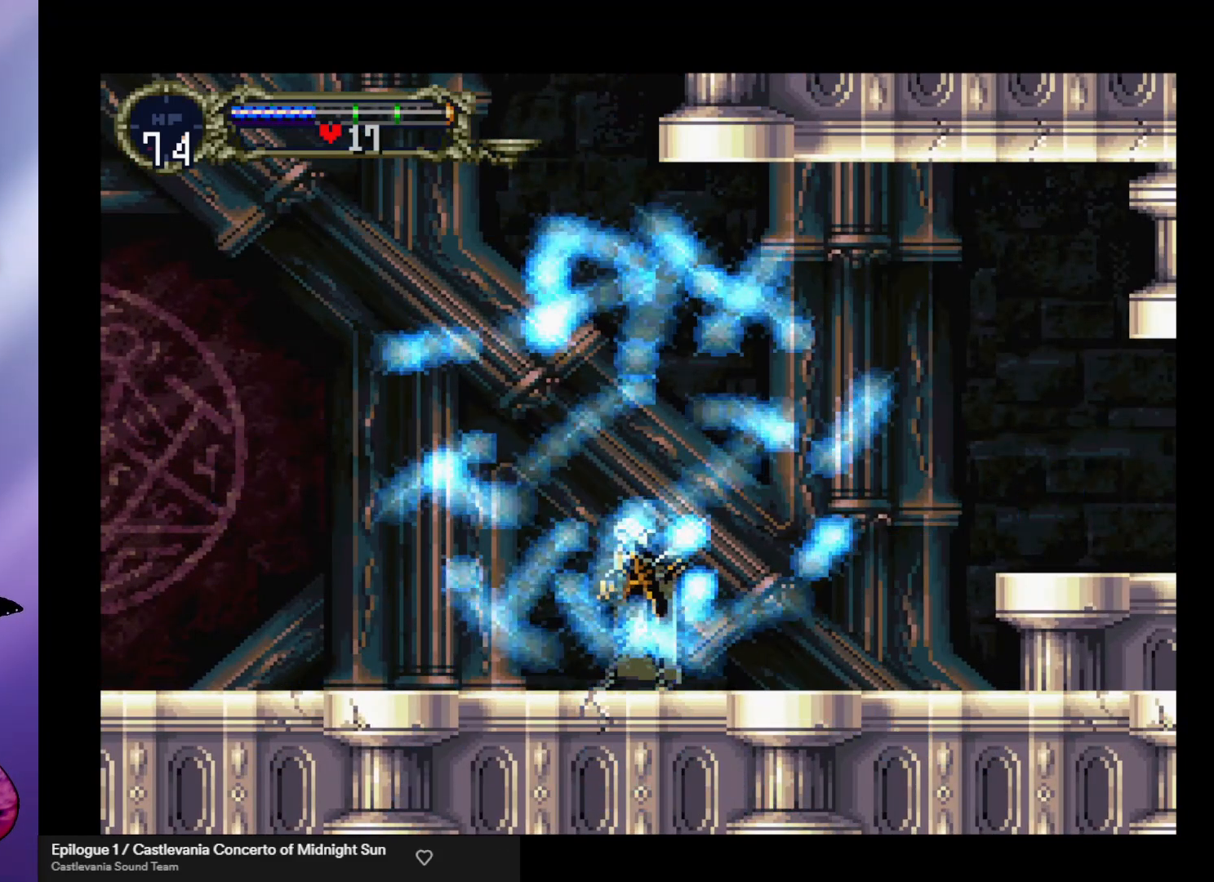
{"buttons": [], "left_stick": "center", "events": []}
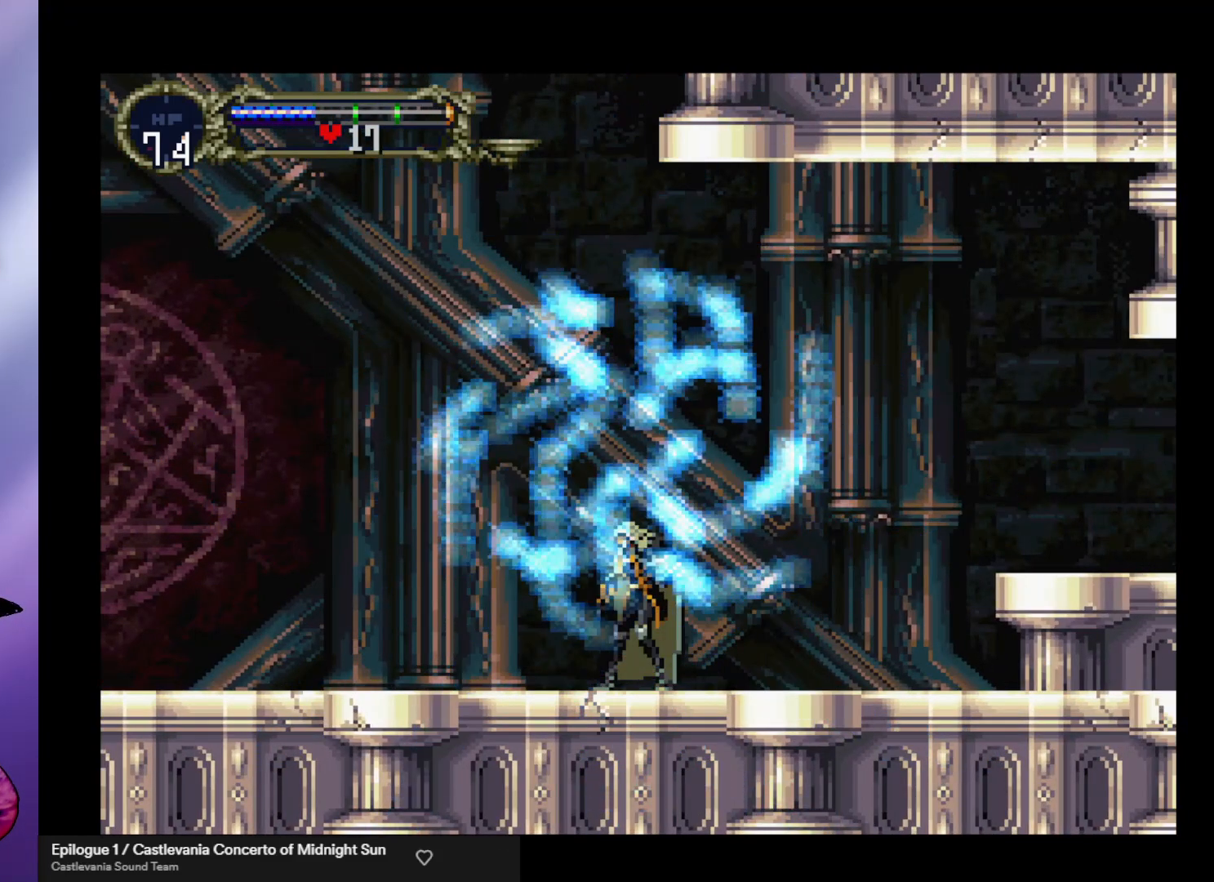
{"buttons": [], "left_stick": "center", "events": []}
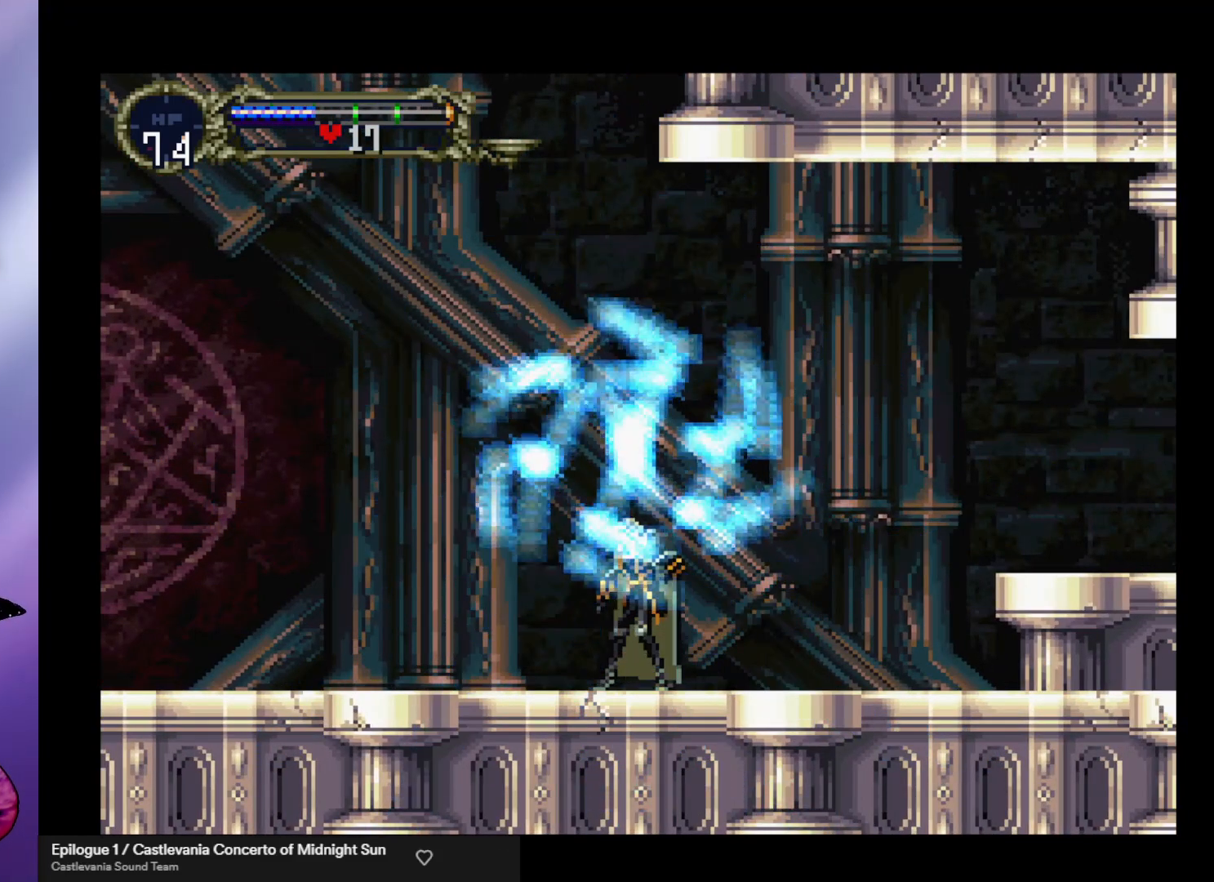
{"buttons": [], "left_stick": "center", "events": []}
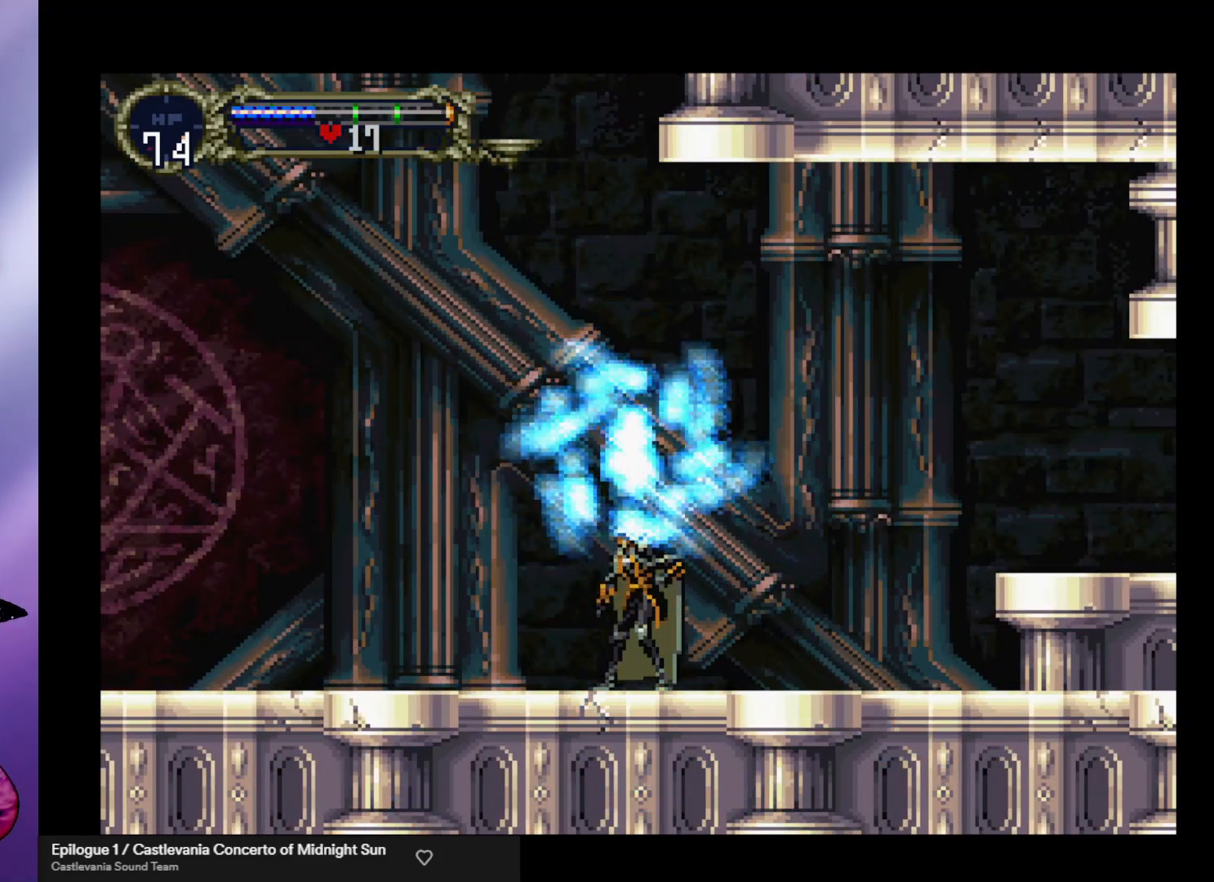
{"buttons": [], "left_stick": "center", "events": []}
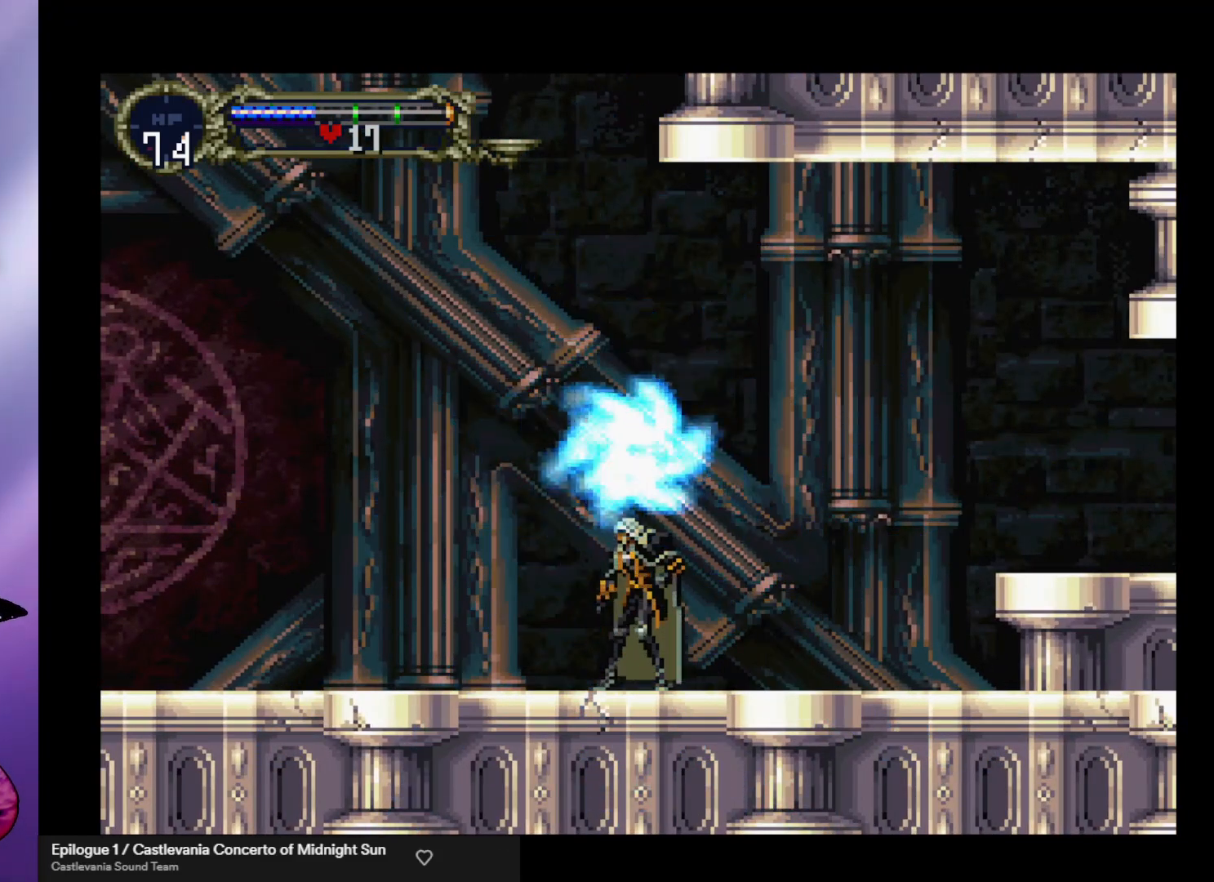
{"buttons": [], "left_stick": "center", "events": []}
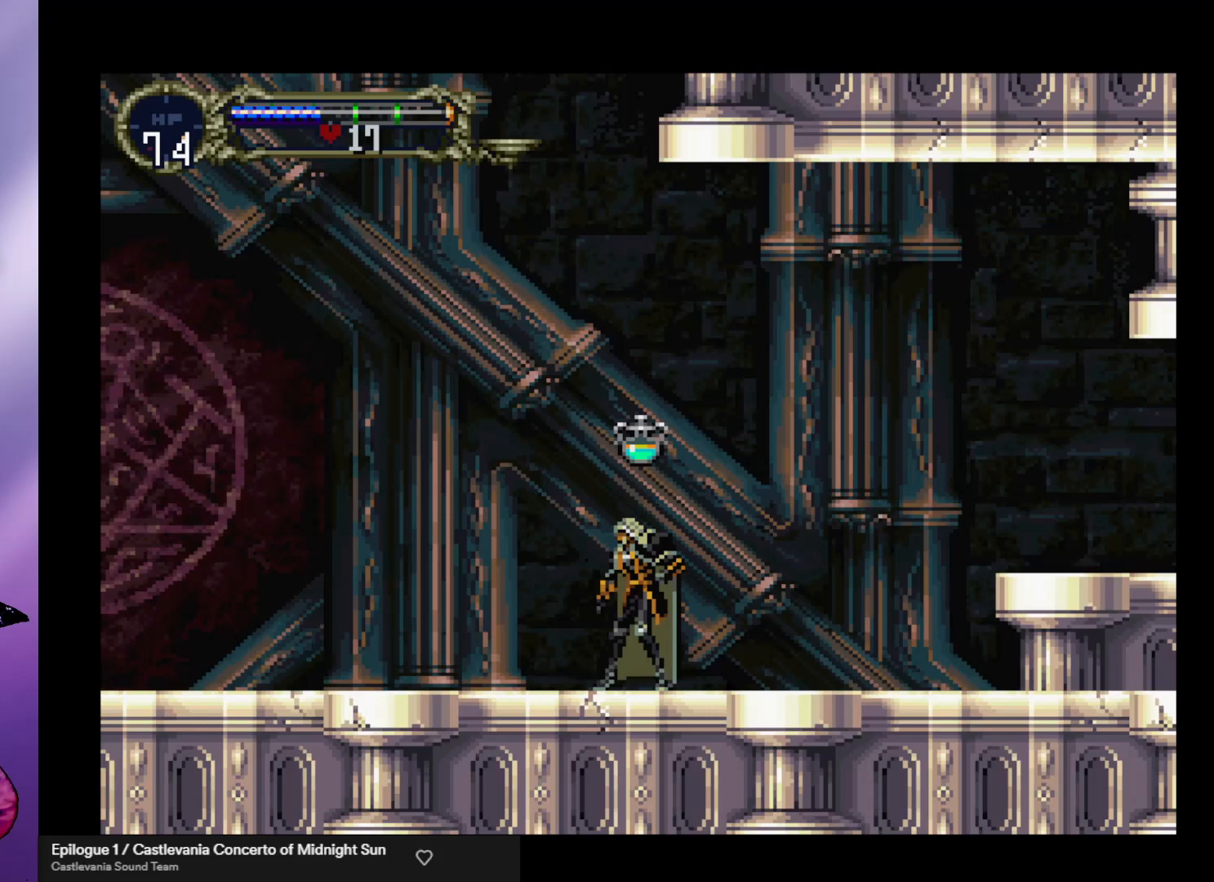
{"buttons": [], "left_stick": "center", "events": []}
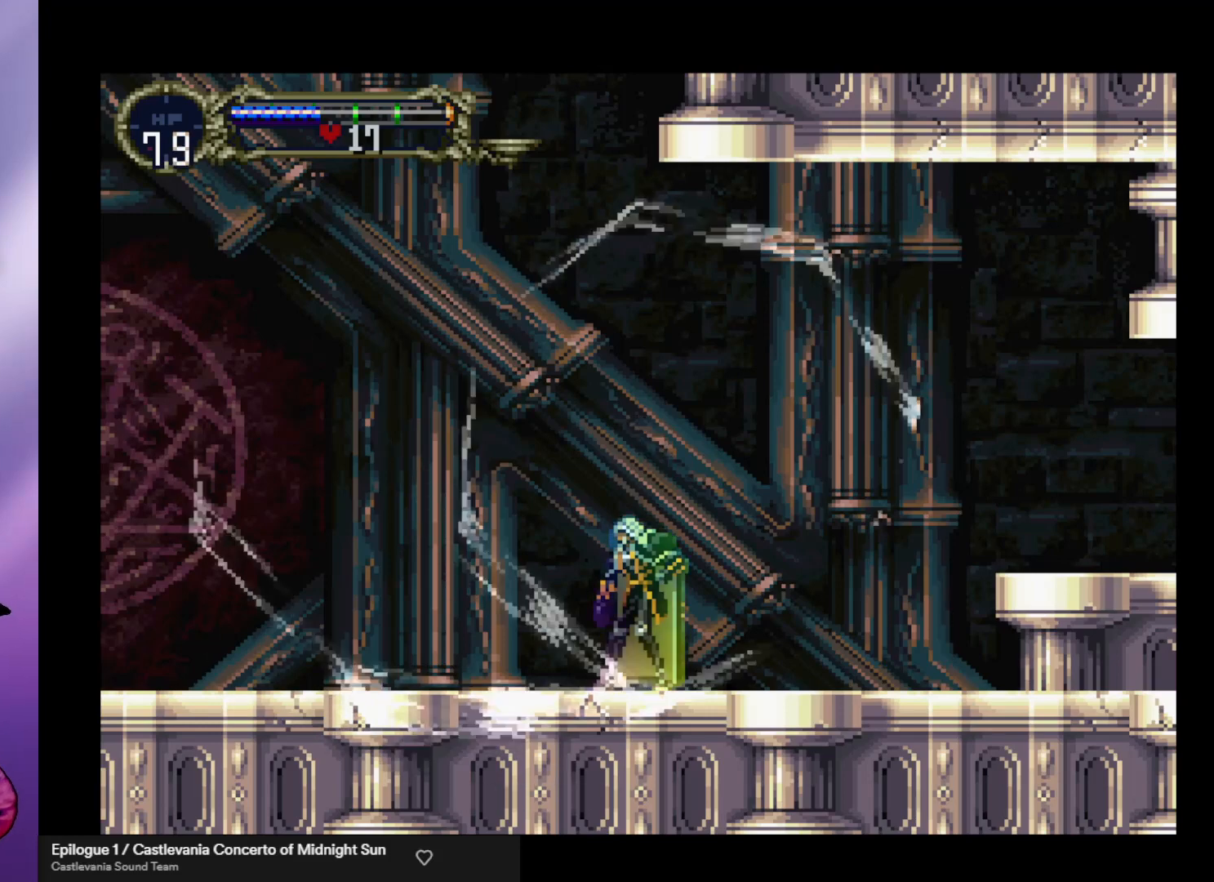
{"buttons": [], "left_stick": "center", "events": []}
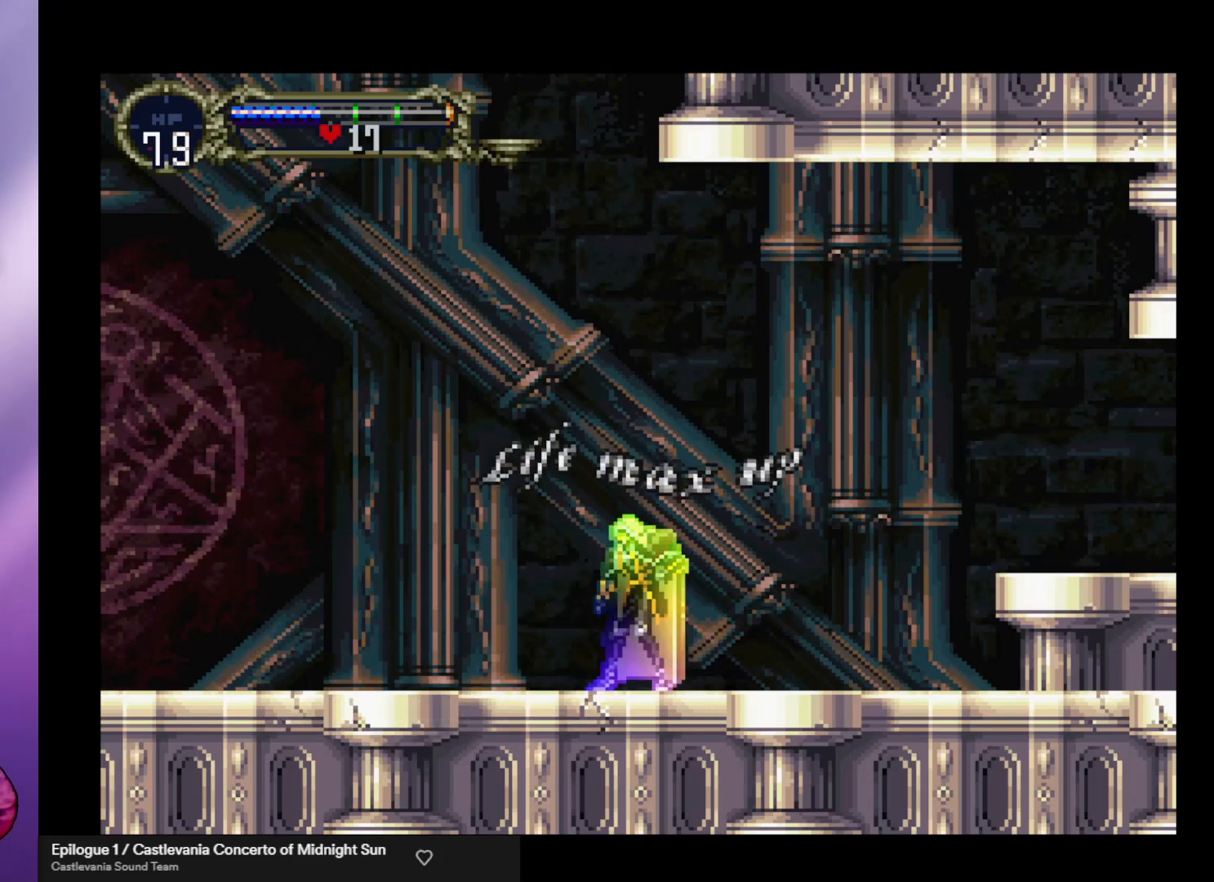
{"buttons": [], "left_stick": "center", "events": []}
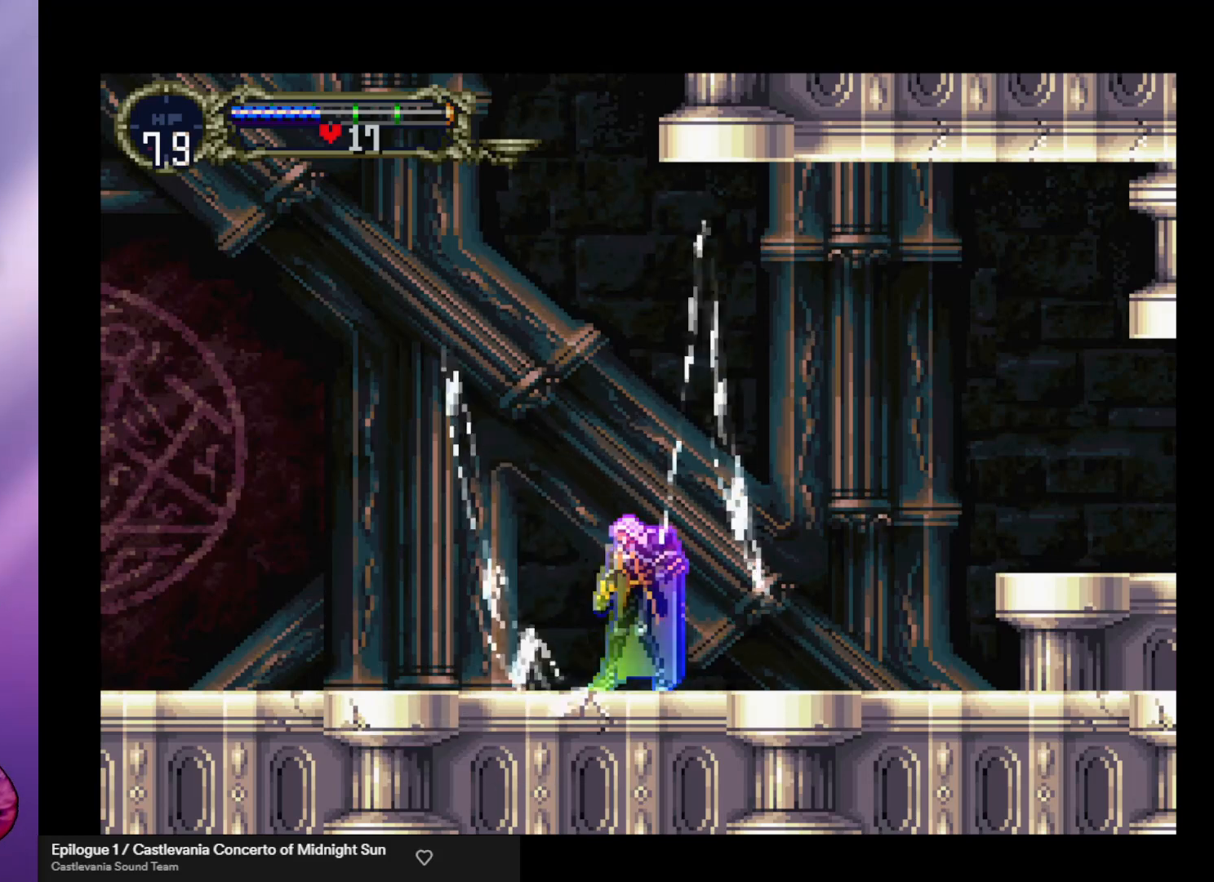
{"buttons": ["Y"], "left_stick": "center", "events": [[167, "Y", "down"], [233, "Y", "up"], [300, "Y", "down"], [400, "Y", "up"], [467, "Y", "down"]]}
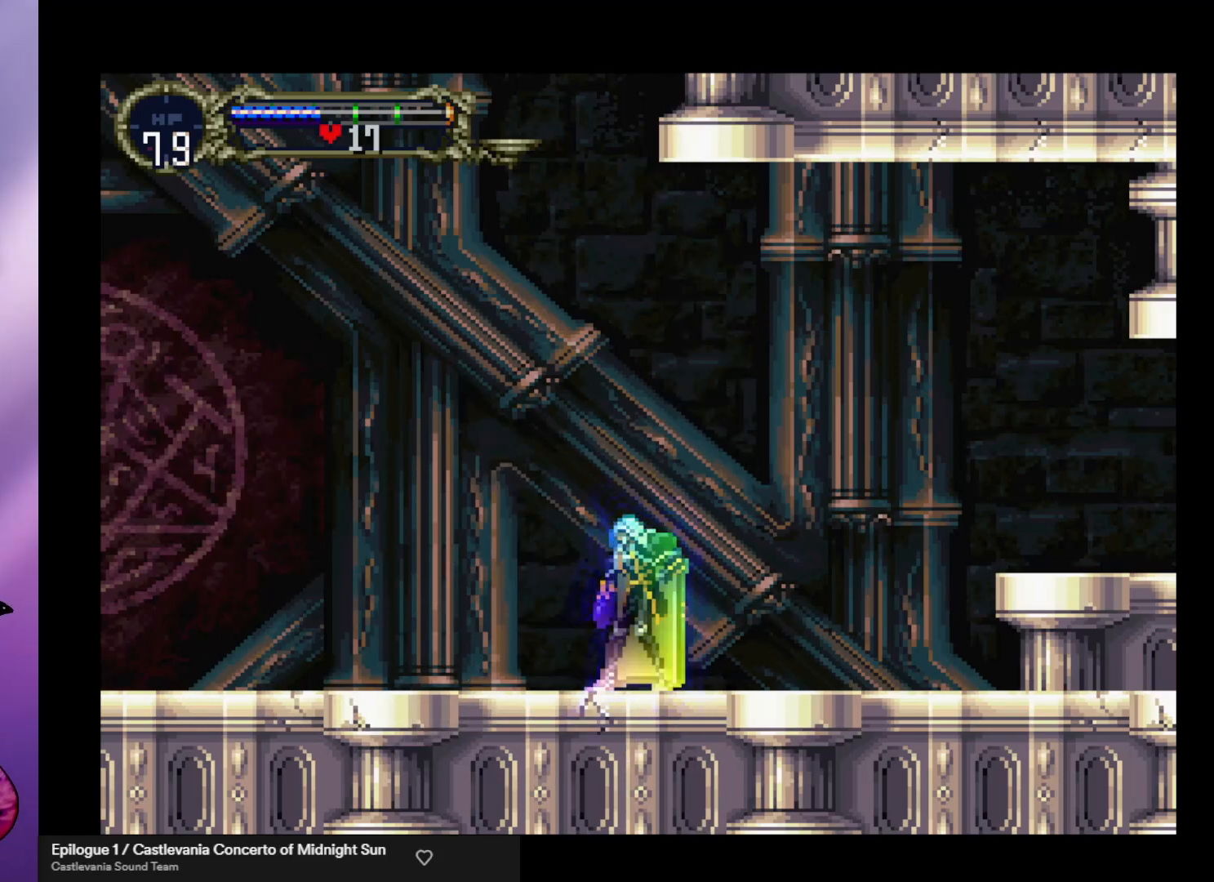
{"buttons": ["A"], "left_stick": "center", "events": [[33, "Y", "up"], [100, "Y", "down"], [200, "Y", "up"], [267, "Y", "down"], [333, "Y", "up"], [400, "Y", "down"], [433, "Y", "up"], [500, "A", "down"]]}
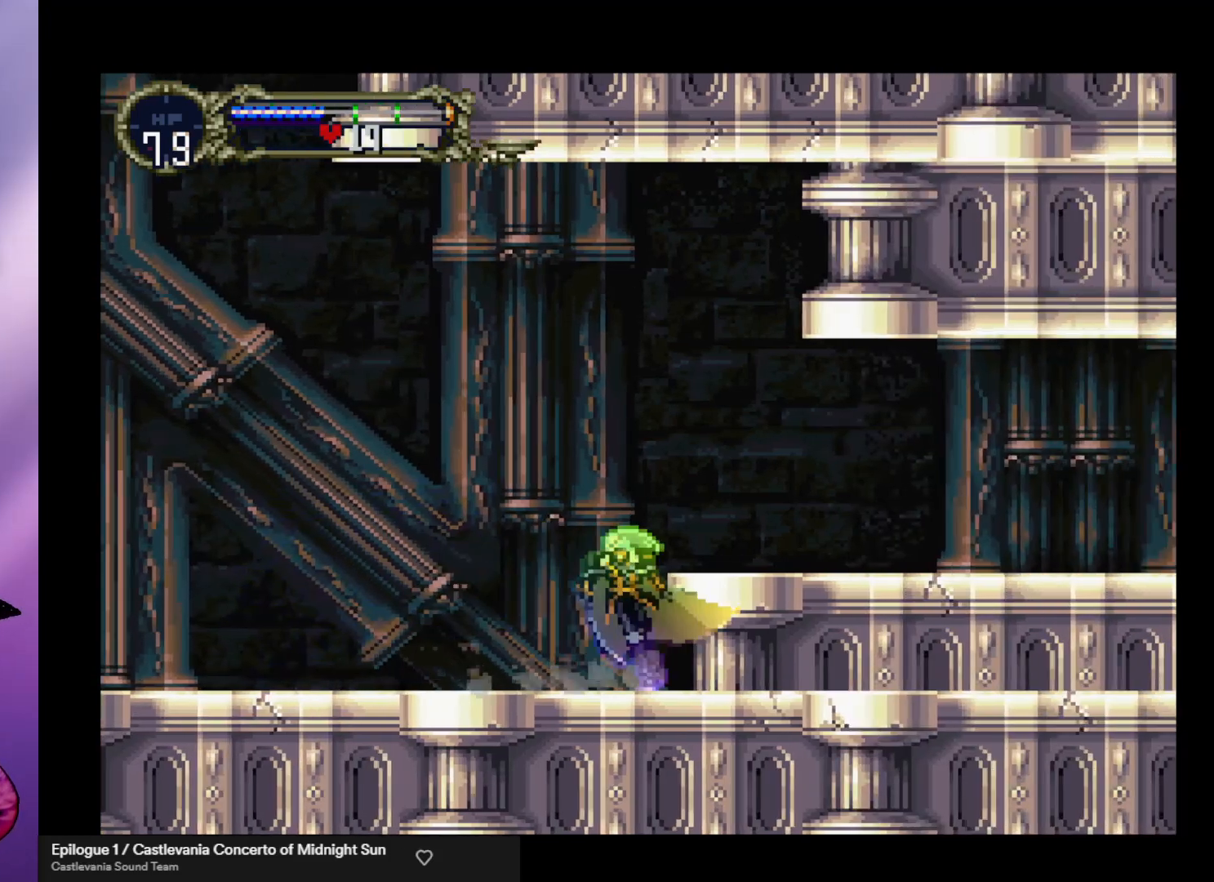
{"buttons": [], "left_stick": "left", "events": [[33, "left_stick", "right"], [133, "A", "up"], [433, "left_stick", "left"]]}
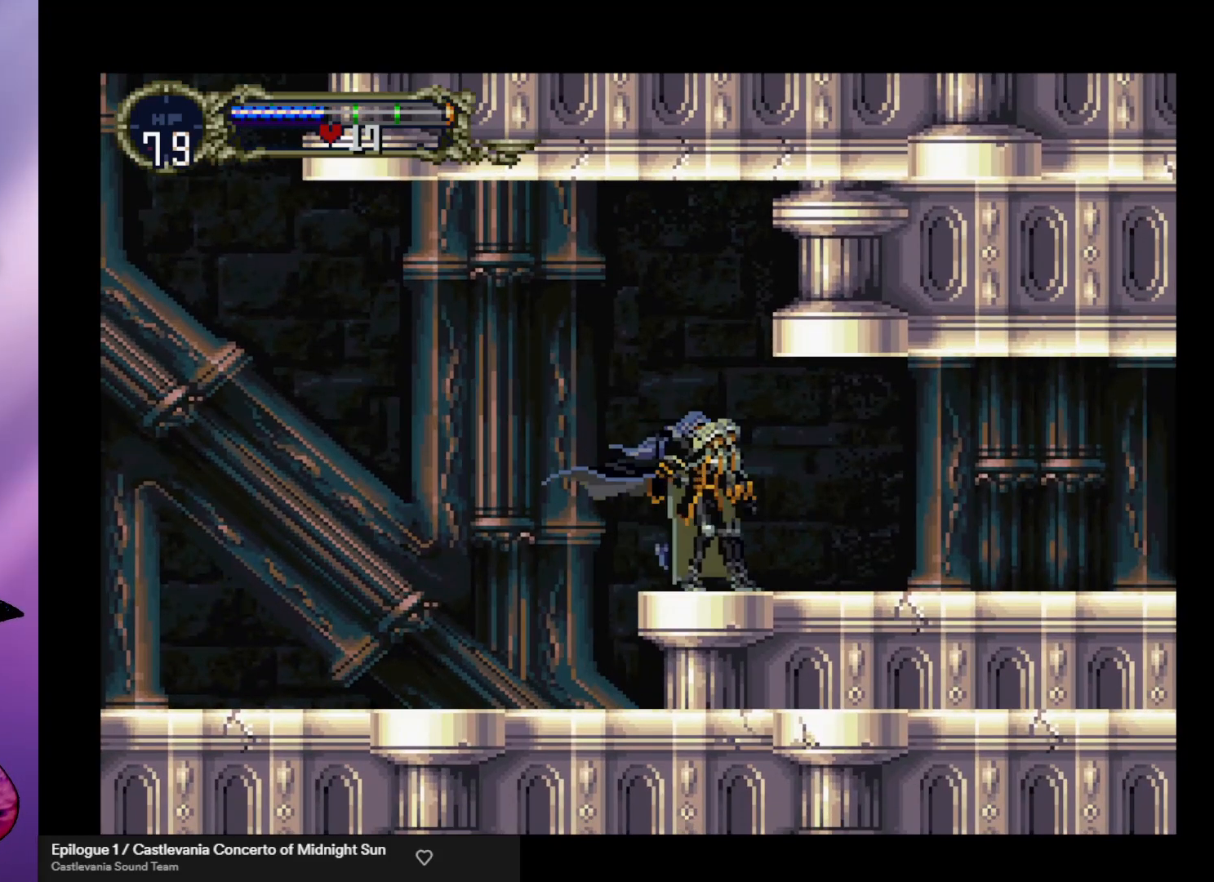
{"buttons": [], "left_stick": "center", "events": [[33, "Y", "down"], [33, "left_stick", "center"], [100, "Y", "up"], [167, "Y", "down"], [233, "Y", "up"], [300, "Y", "down"], [367, "Y", "up"], [433, "Y", "down"], [500, "Y", "up"]]}
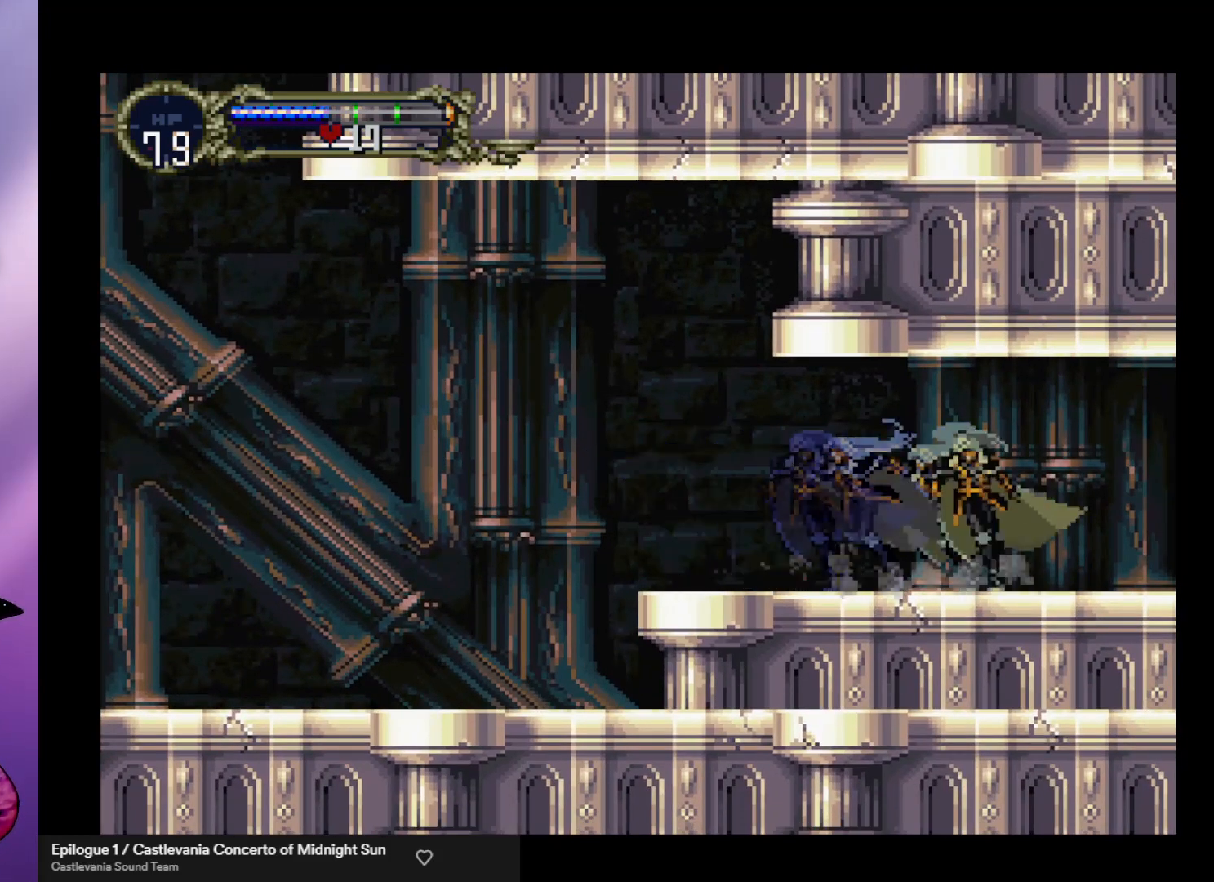
{"buttons": ["Y"], "left_stick": "center", "events": [[67, "Y", "down"], [133, "Y", "up"], [200, "Y", "down"], [300, "Y", "up"], [333, "Y", "down"], [433, "Y", "up"], [500, "Y", "down"]]}
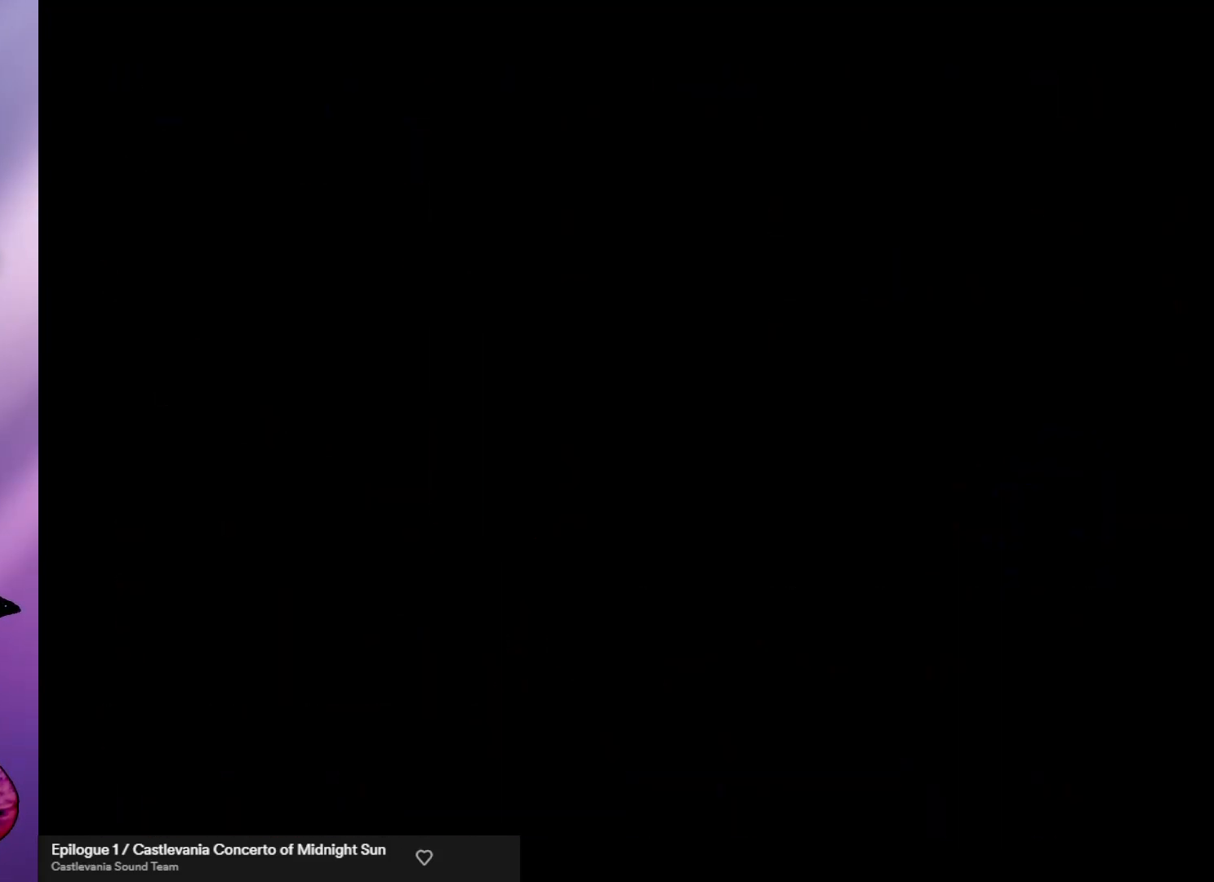
{"buttons": [], "left_stick": "center", "events": [[67, "Y", "up"], [133, "Y", "down"], [200, "Y", "up"], [267, "Y", "down"], [367, "Y", "up"], [433, "Y", "down"], [500, "Y", "up"]]}
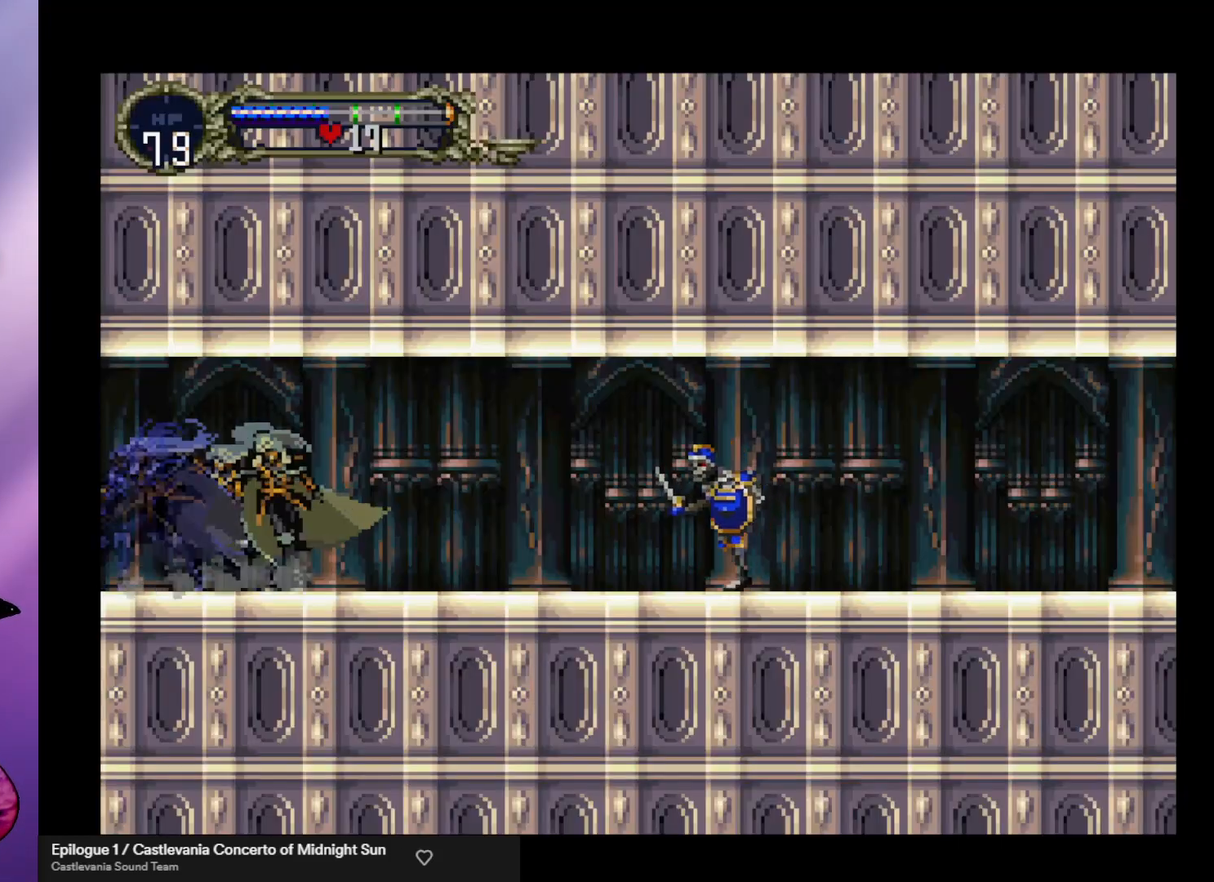
{"buttons": ["X"], "left_stick": "right", "events": [[67, "Y", "down"], [133, "Y", "up"], [200, "Y", "down"], [267, "Y", "up"], [367, "left_stick", "right"], [467, "X", "down"]]}
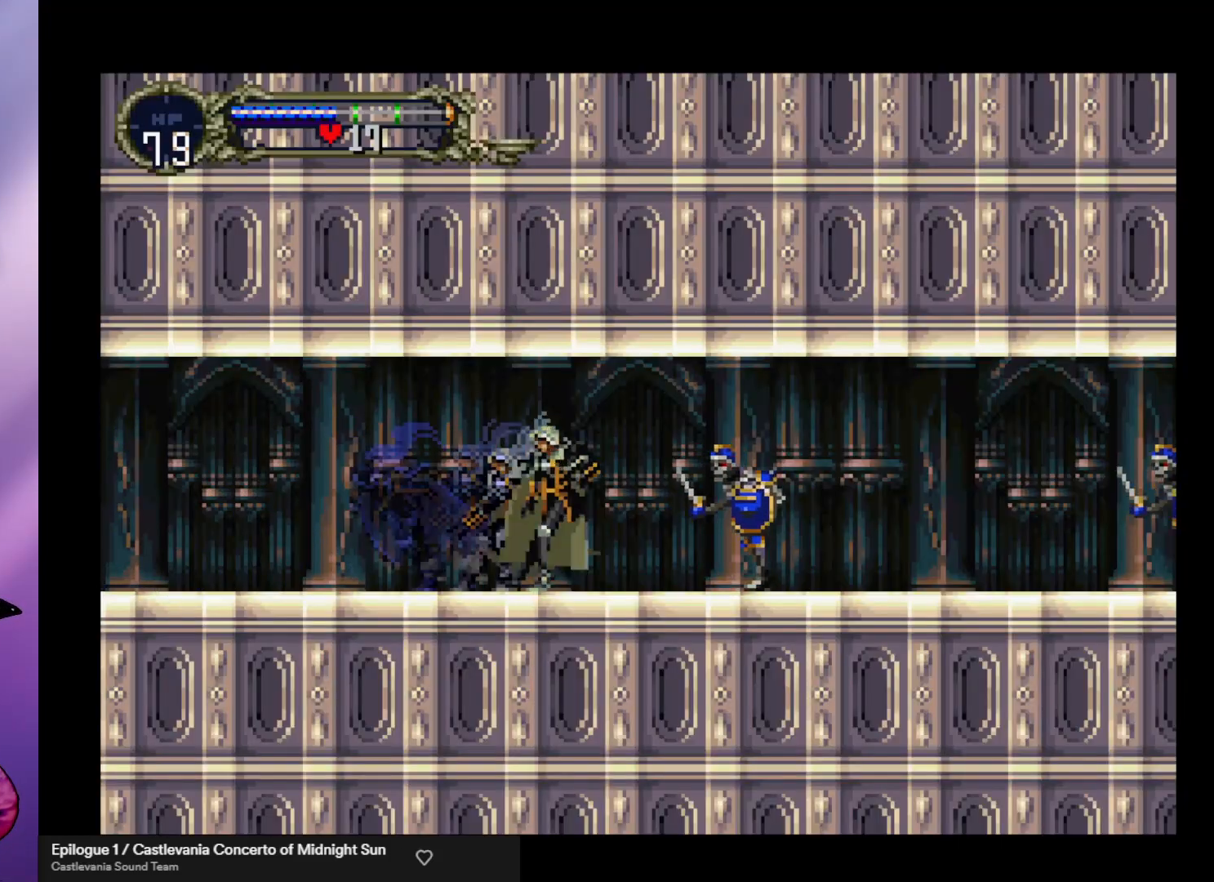
{"buttons": ["X"], "left_stick": "right", "events": [[33, "X", "up"], [333, "X", "down"], [433, "X", "up"], [467, "X", "down"]]}
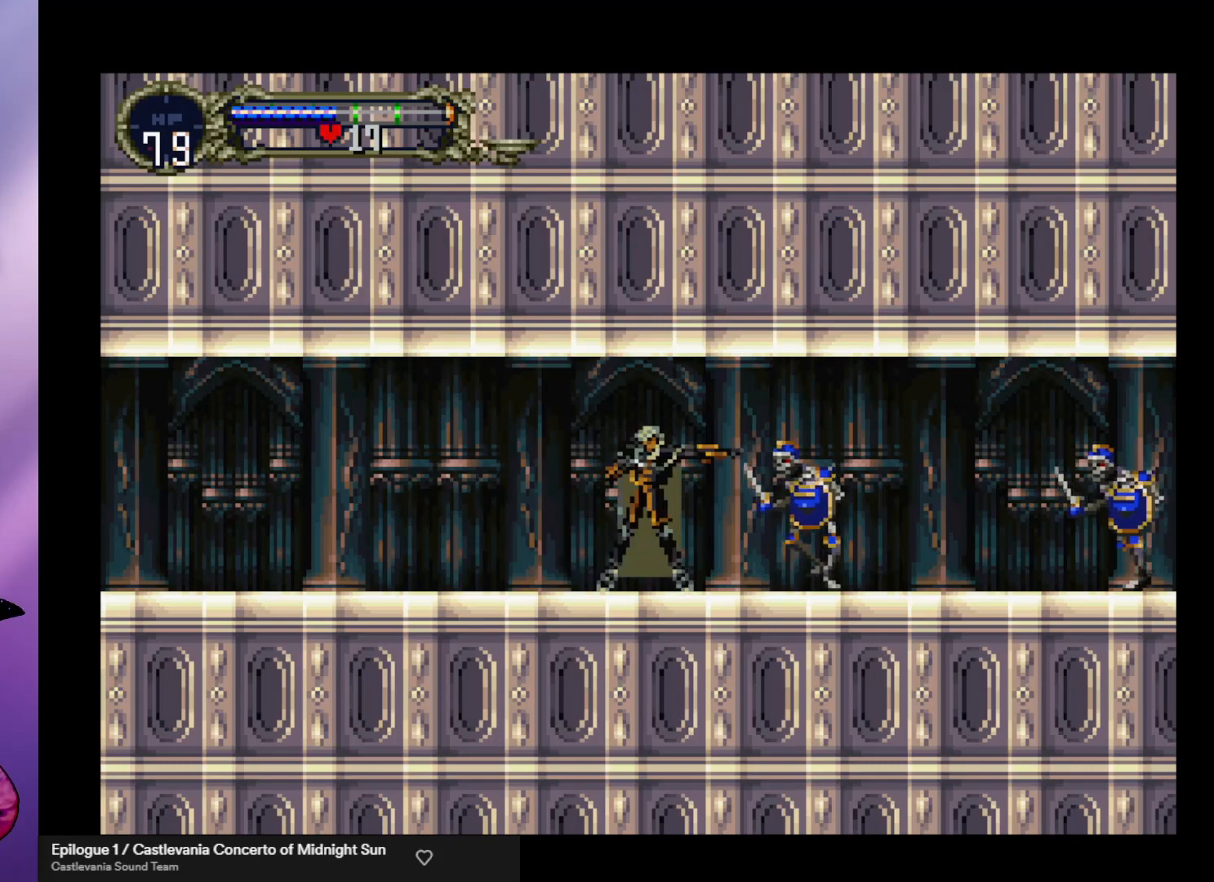
{"buttons": [], "left_stick": "down", "events": [[33, "X", "up"], [133, "X", "down"], [200, "X", "up"], [300, "X", "down"], [333, "X", "up"], [367, "left_stick", "center"], [433, "X", "down"], [500, "X", "up"], [500, "left_stick", "down"]]}
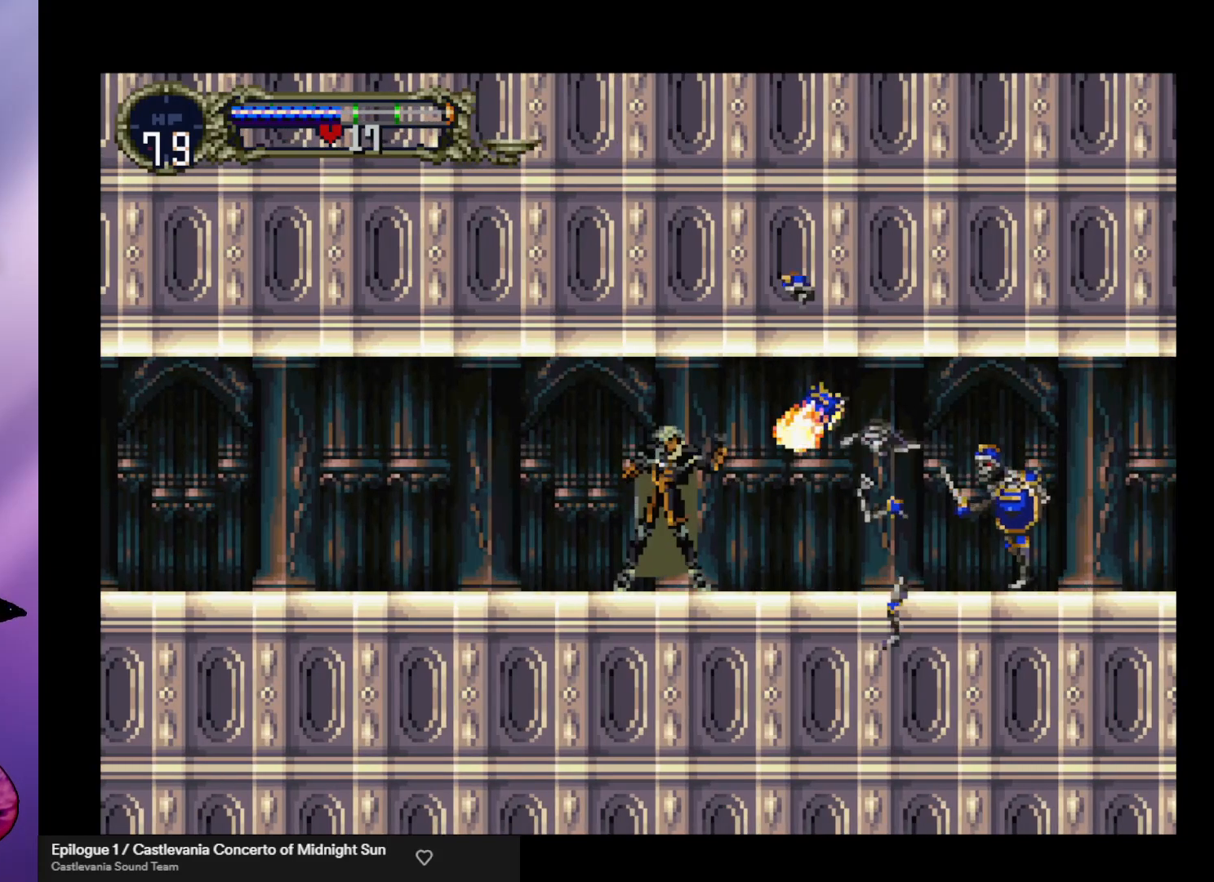
{"buttons": [], "left_stick": "right", "events": [[67, "X", "down"], [133, "X", "up"], [200, "left_stick", "center"], [267, "left_stick", "right"]]}
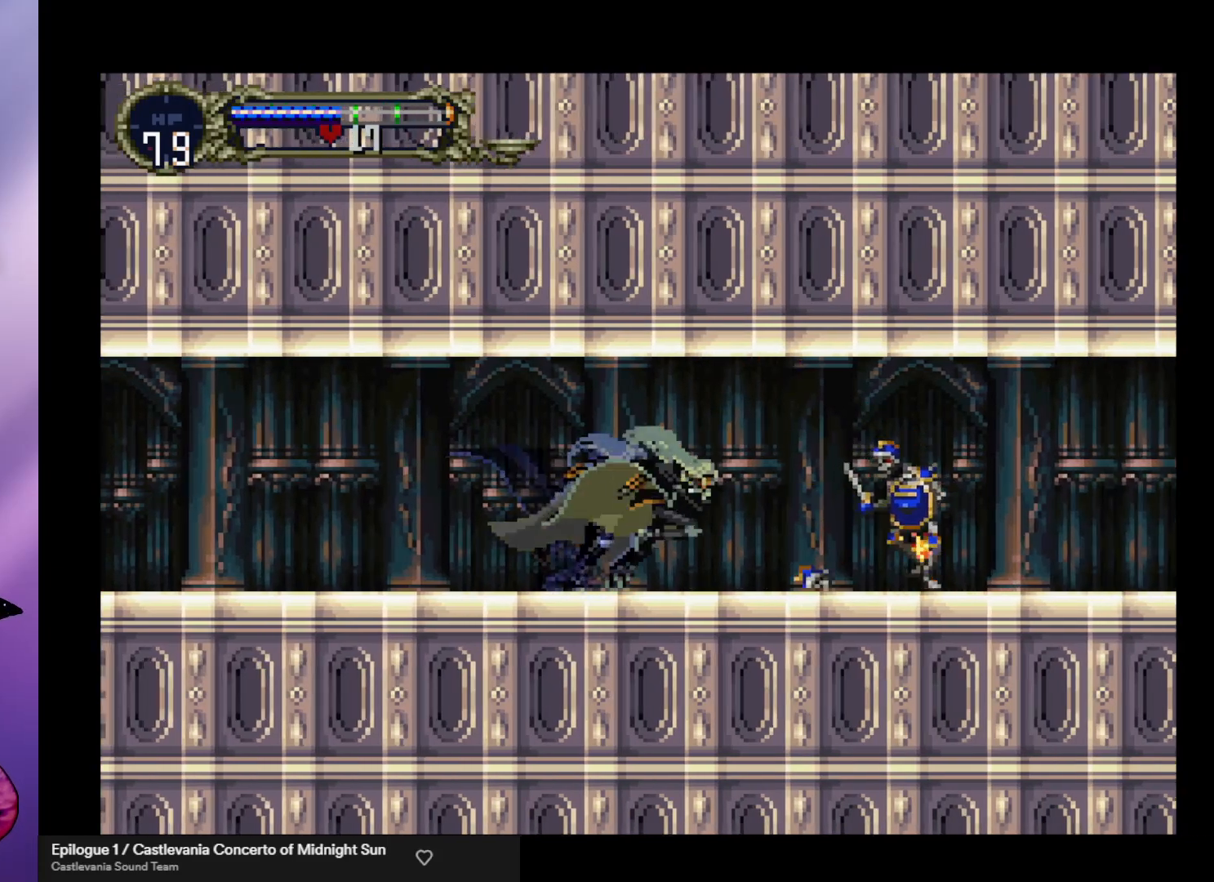
{"buttons": [], "left_stick": "down", "events": [[333, "X", "down"], [367, "X", "up"], [467, "X", "down"], [467, "left_stick", "down"], [500, "X", "up"]]}